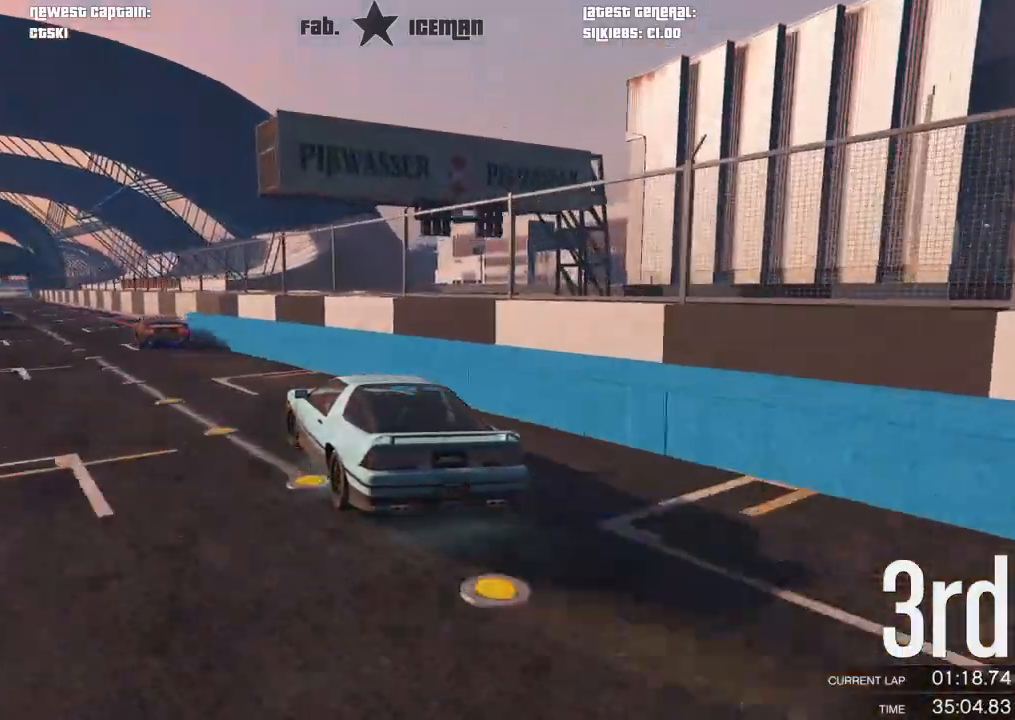
Gameplay with a controller (Xbox layout); each line is a JSON object with the inputs held at the frame after it. "events" lists button and stick changes between this image and that frame as [ms after this image, input, new state], when the widget could be followed in between.
{"buttons": ["R2"], "left_stick": "right", "right_stick": "center", "events": [[354, "left_stick", "center"], [417, "left_stick", "right"]]}
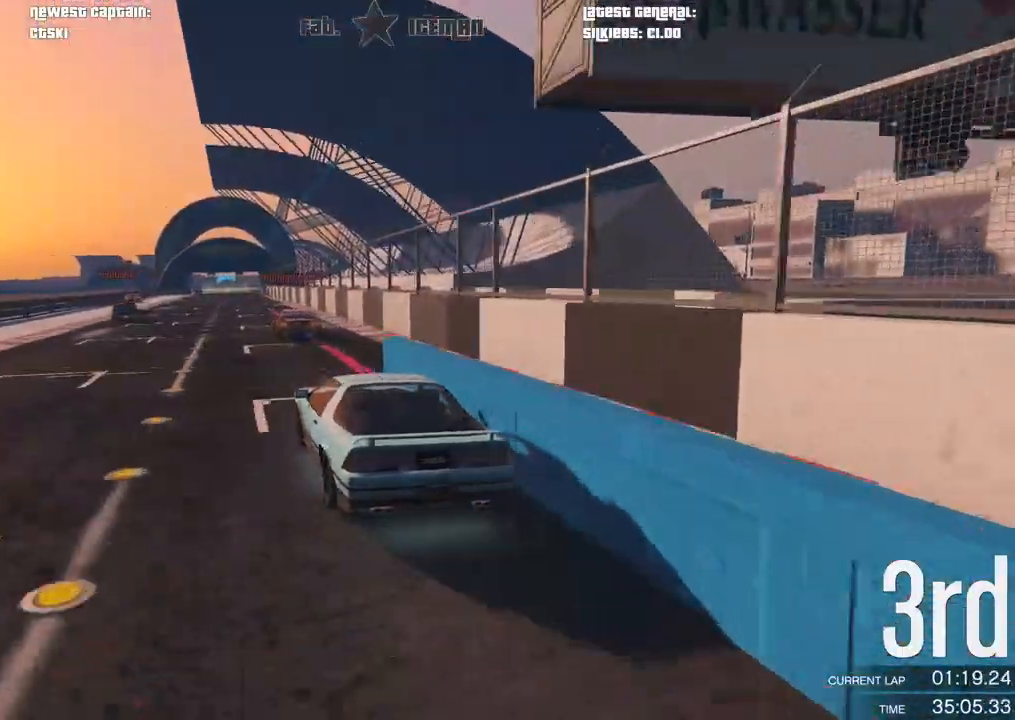
{"buttons": ["R2"], "left_stick": "down-left", "right_stick": "center", "events": [[146, "left_stick", "center"], [417, "left_stick", "down-left"]]}
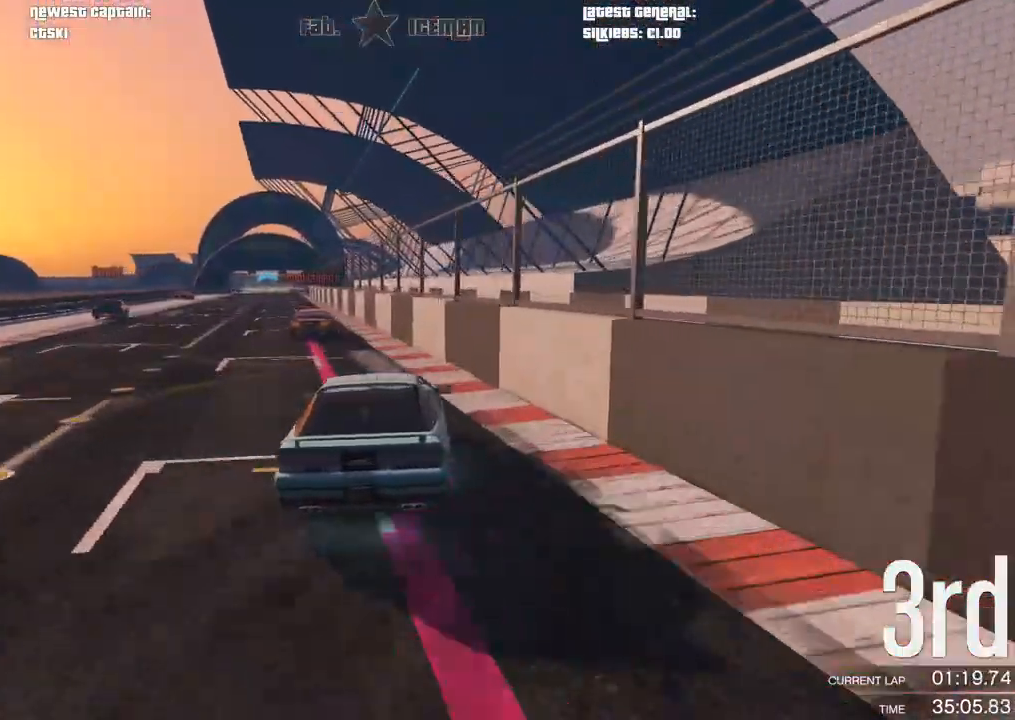
{"buttons": ["R2"], "left_stick": "center", "right_stick": "center", "events": [[146, "left_stick", "center"], [229, "left_stick", "down-left"], [479, "left_stick", "center"]]}
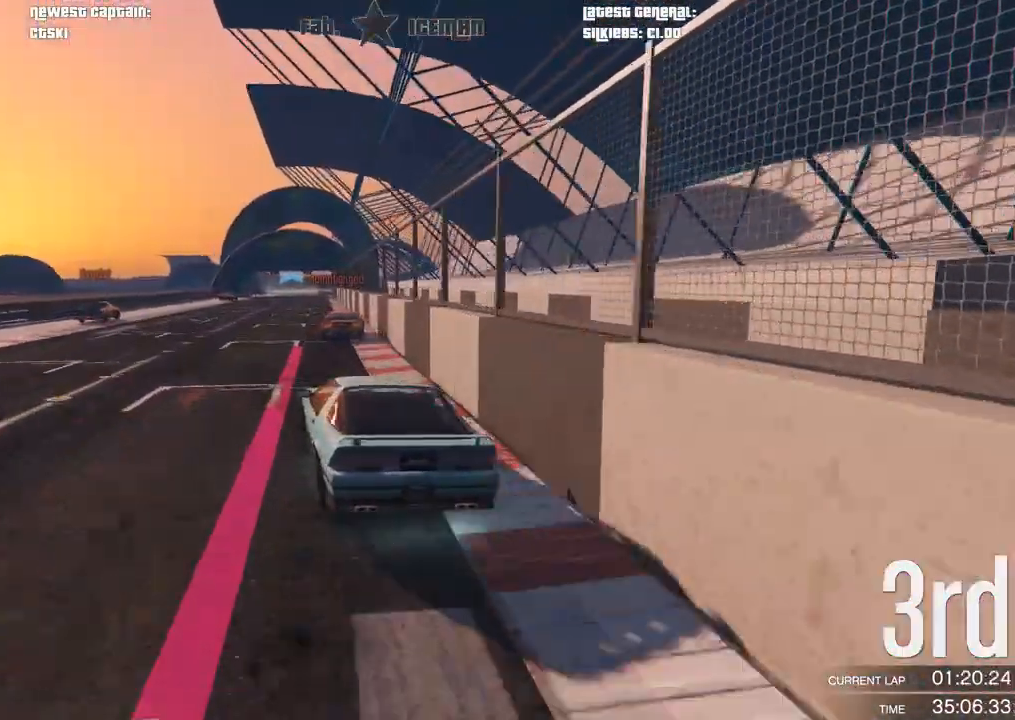
{"buttons": ["R2"], "left_stick": "center", "right_stick": "center", "events": [[62, "left_stick", "down-left"], [229, "left_stick", "center"], [375, "left_stick", "down-left"], [458, "left_stick", "center"]]}
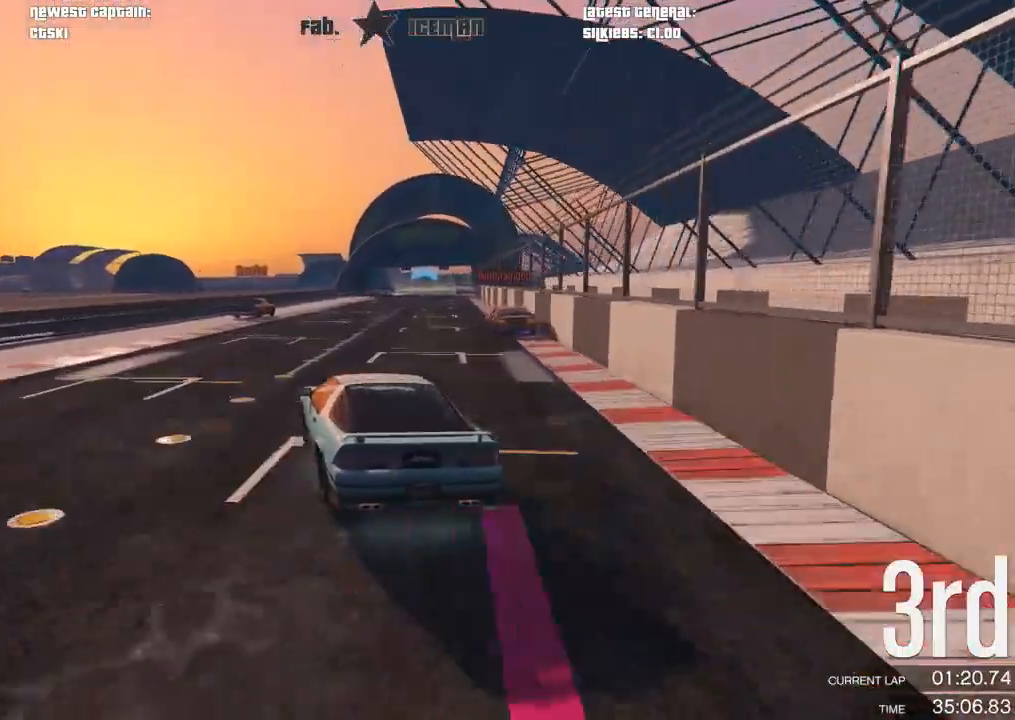
{"buttons": ["R2"], "left_stick": "right", "right_stick": "center", "events": [[500, "left_stick", "right"]]}
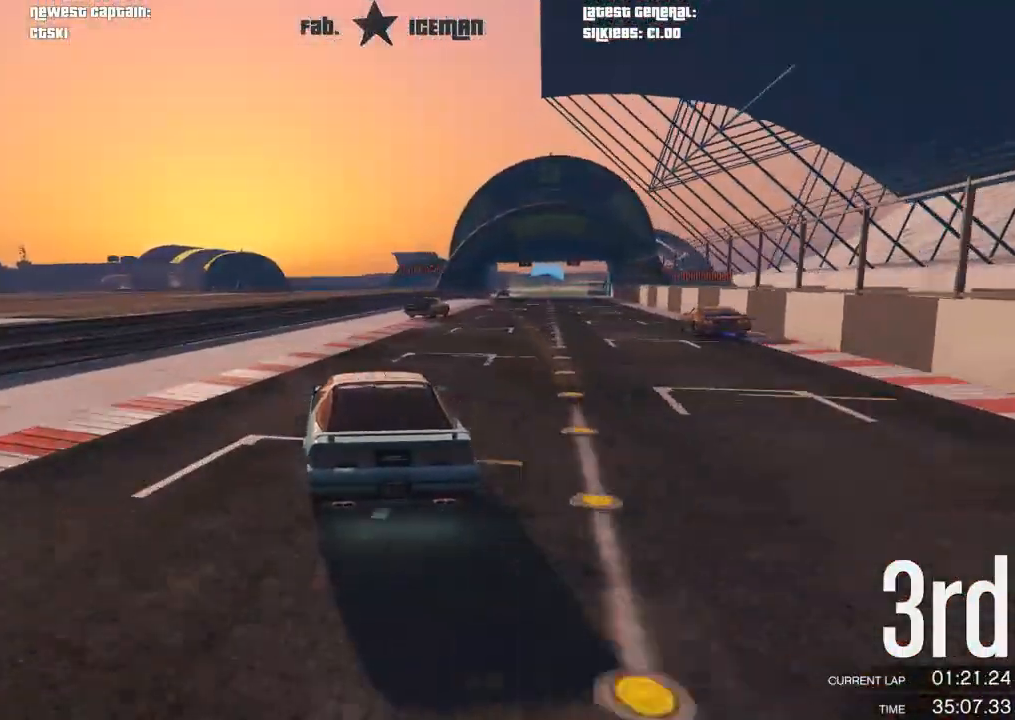
{"buttons": ["R2"], "left_stick": "center", "right_stick": "center", "events": [[125, "left_stick", "center"], [188, "left_stick", "right"], [333, "left_stick", "center"]]}
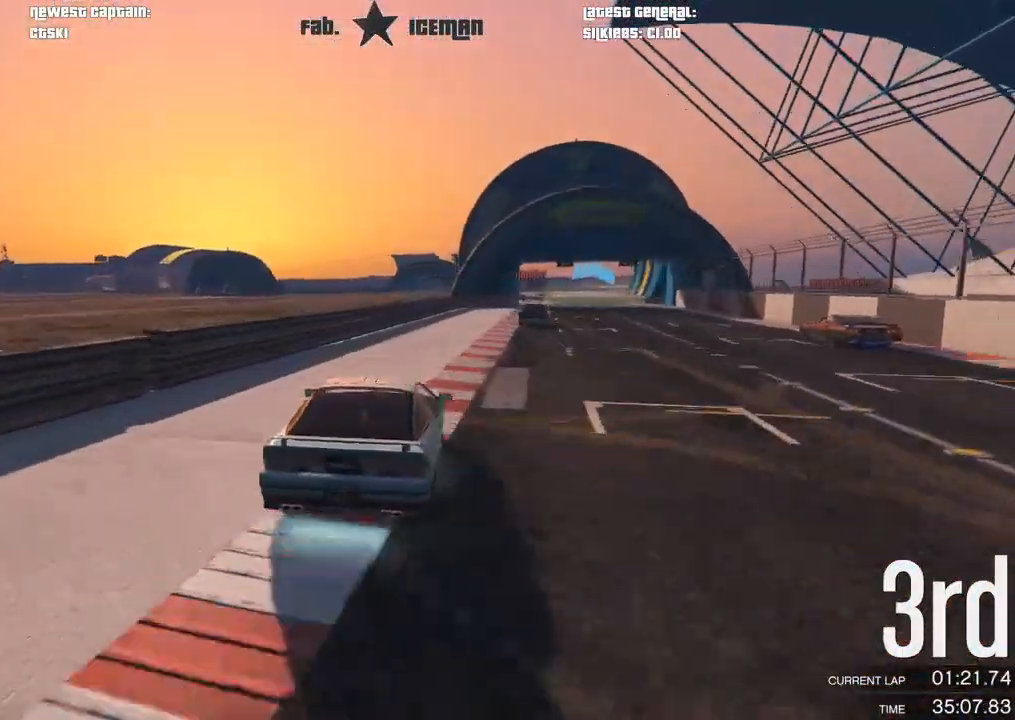
{"buttons": ["R2"], "left_stick": "center", "right_stick": "center", "events": [[125, "left_stick", "right"], [250, "left_stick", "center"], [354, "left_stick", "right"], [479, "left_stick", "center"]]}
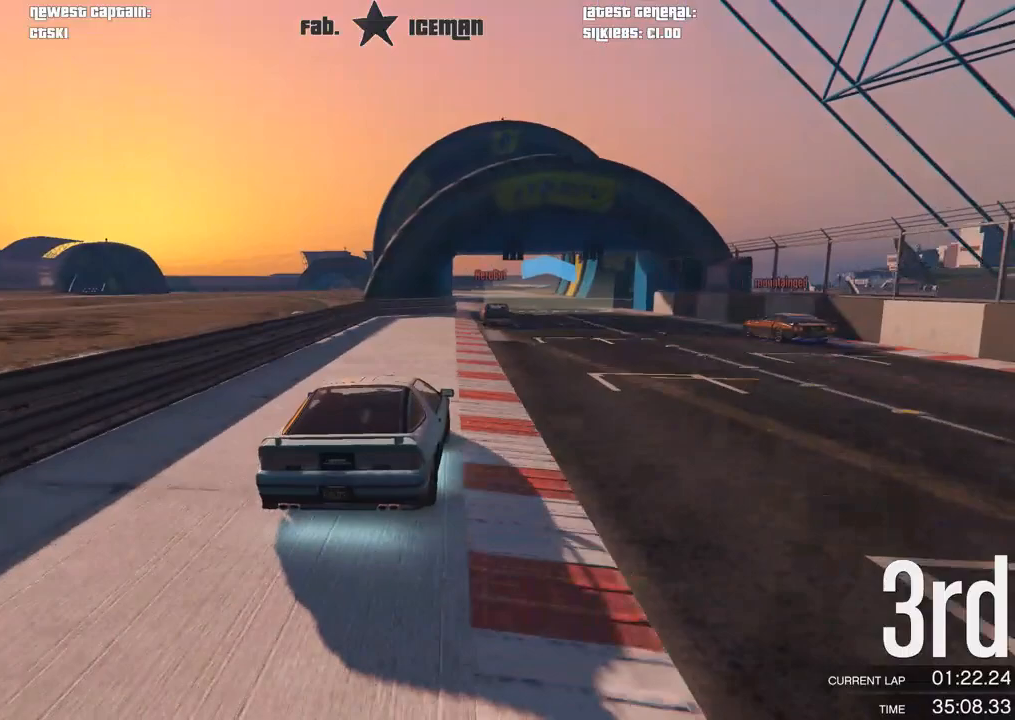
{"buttons": ["R2"], "left_stick": "center", "right_stick": "center", "events": []}
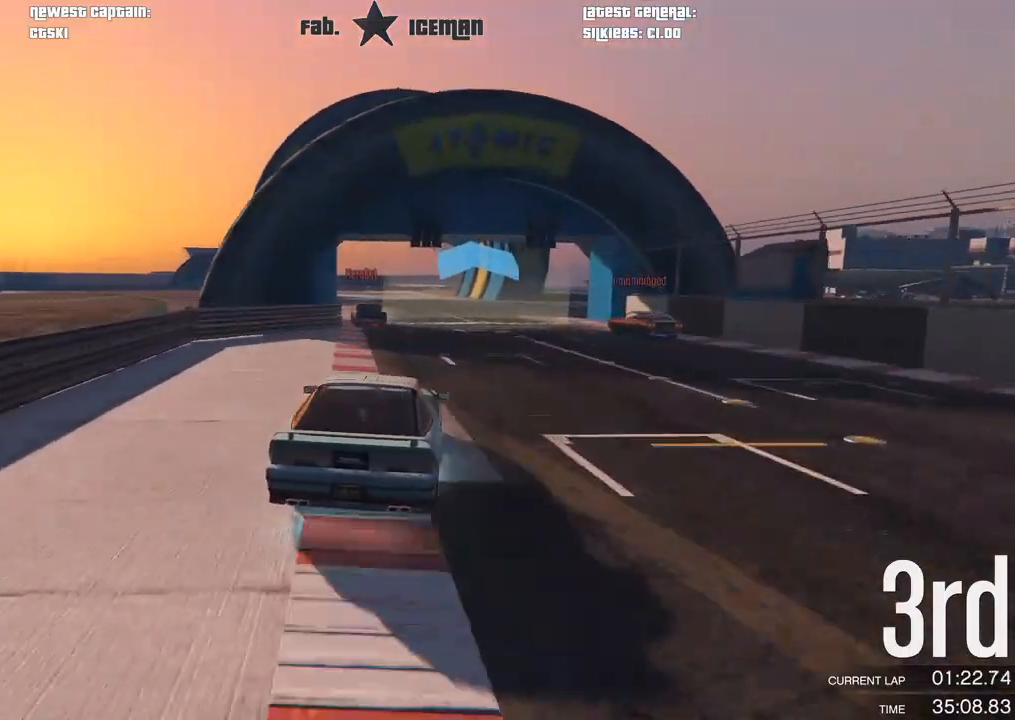
{"buttons": ["R2"], "left_stick": "left", "right_stick": "center", "events": [[42, "left_stick", "down-left"], [271, "left_stick", "center"], [354, "left_stick", "left"]]}
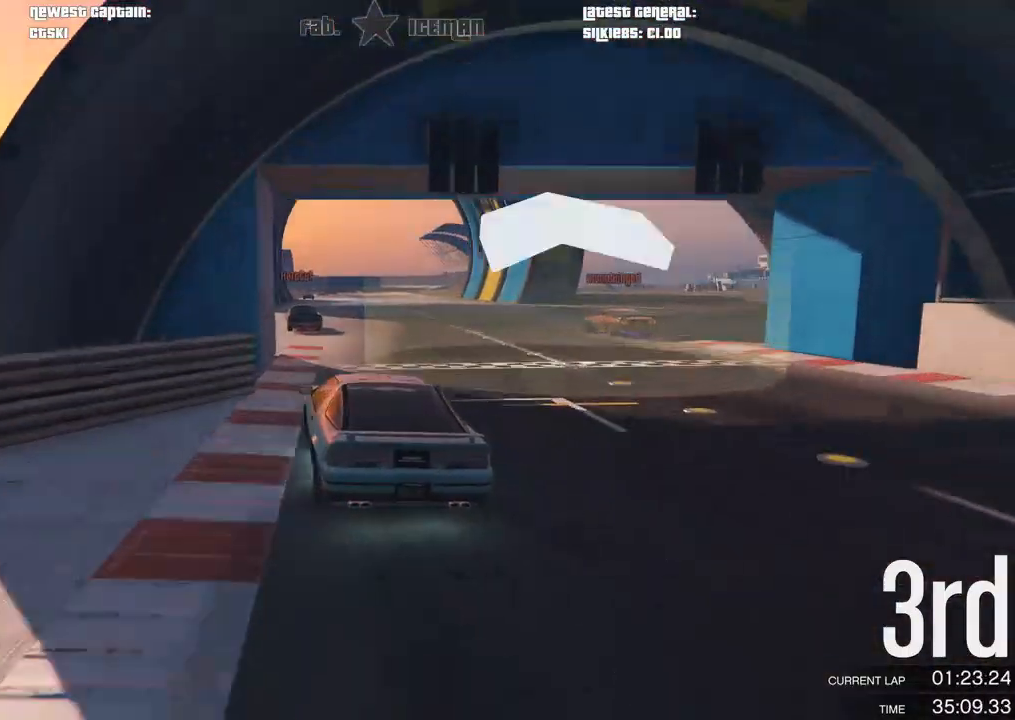
{"buttons": ["R2"], "left_stick": "center", "right_stick": "center", "events": [[21, "left_stick", "center"], [146, "left_stick", "right"], [333, "left_stick", "center"]]}
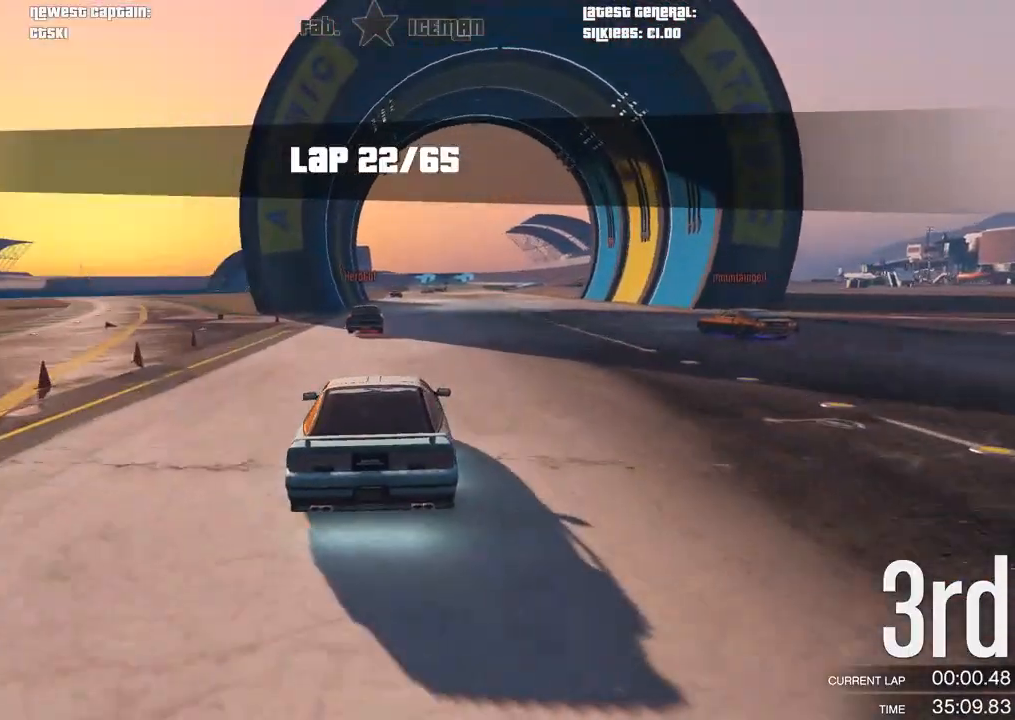
{"buttons": ["R2"], "left_stick": "center", "right_stick": "center", "events": [[125, "left_stick", "right"], [229, "left_stick", "center"]]}
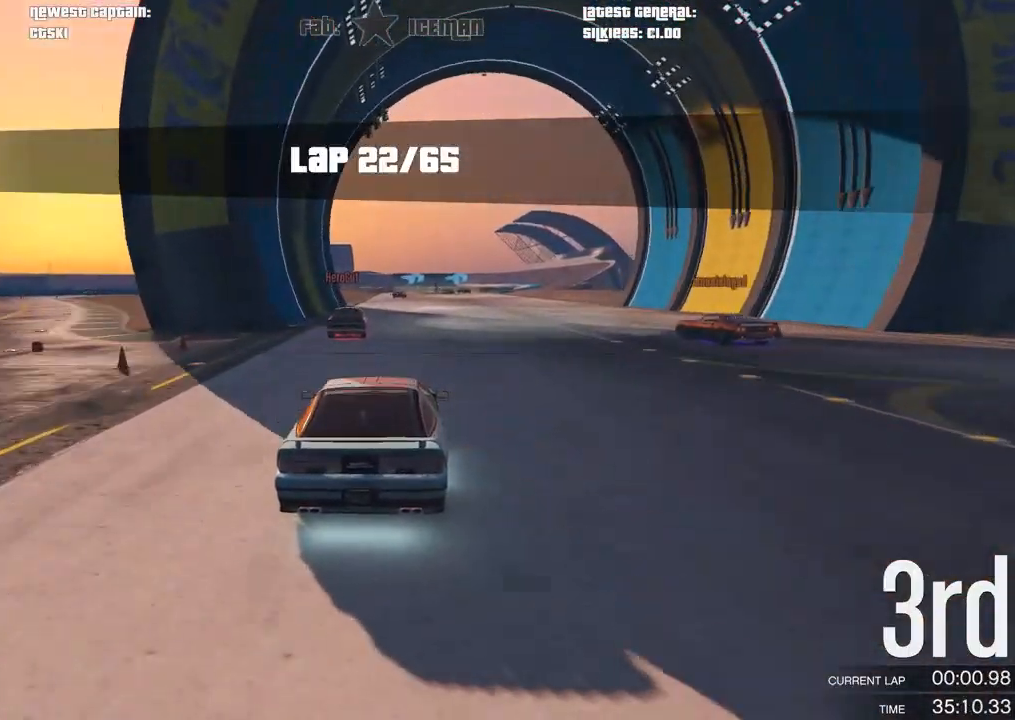
{"buttons": ["R2", "L3"], "left_stick": "center", "right_stick": "center", "events": [[292, "L3", "down"], [396, "L3", "up"], [458, "L3", "down"]]}
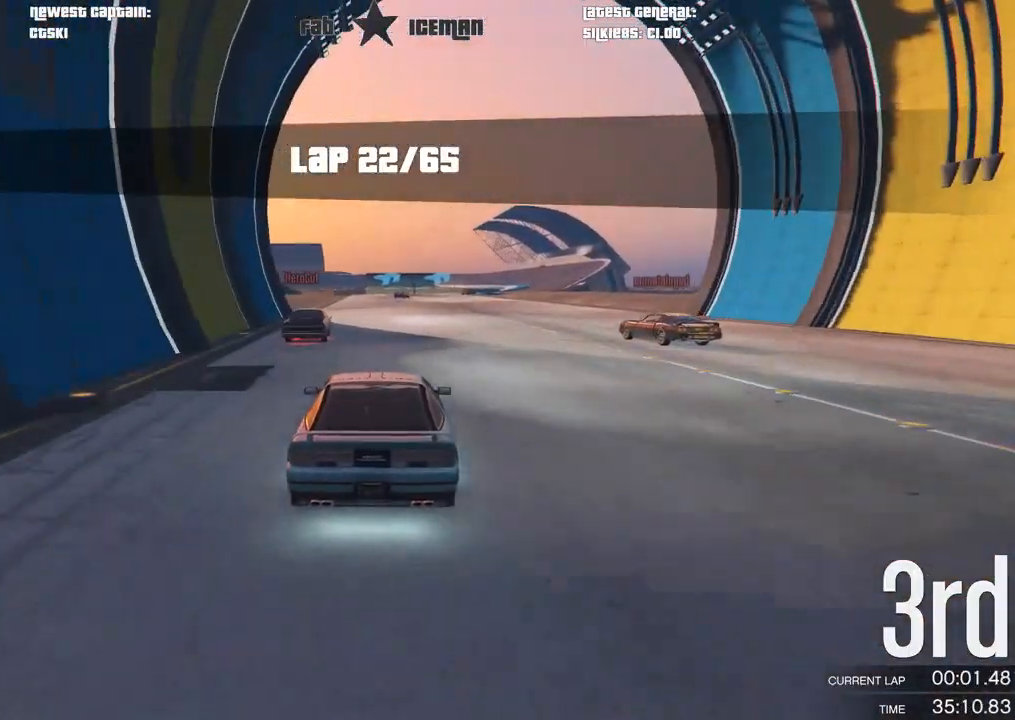
{"buttons": ["R2"], "left_stick": "center", "right_stick": "center", "events": [[42, "L3", "up"]]}
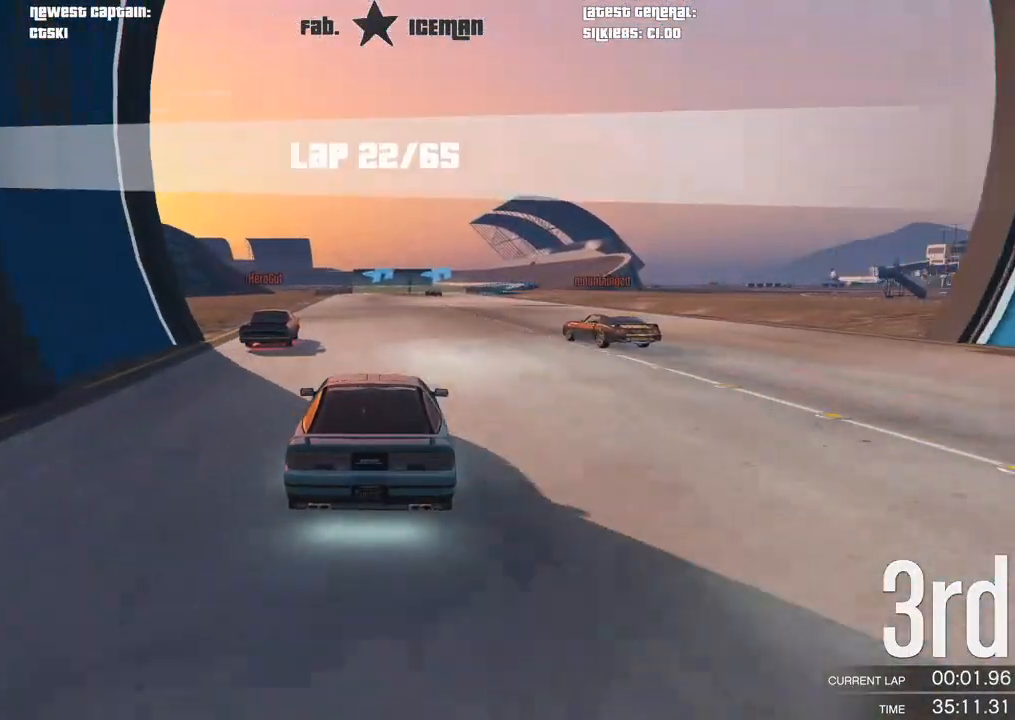
{"buttons": ["R2"], "left_stick": "center", "right_stick": "center", "events": []}
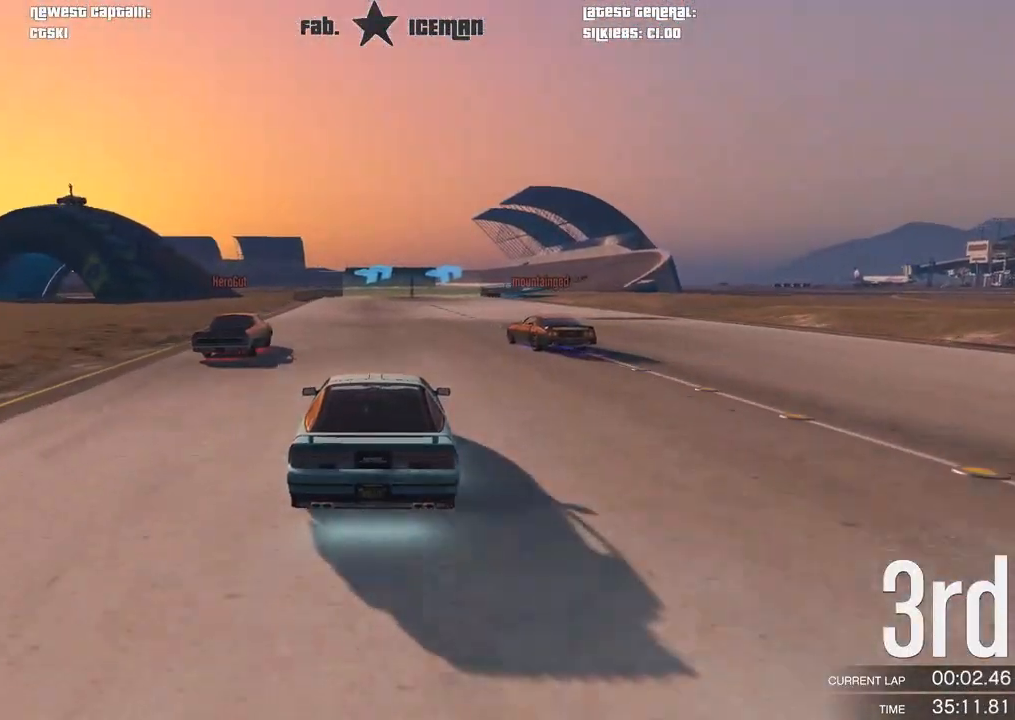
{"buttons": ["R2"], "left_stick": "right", "right_stick": "center", "events": [[479, "left_stick", "right"]]}
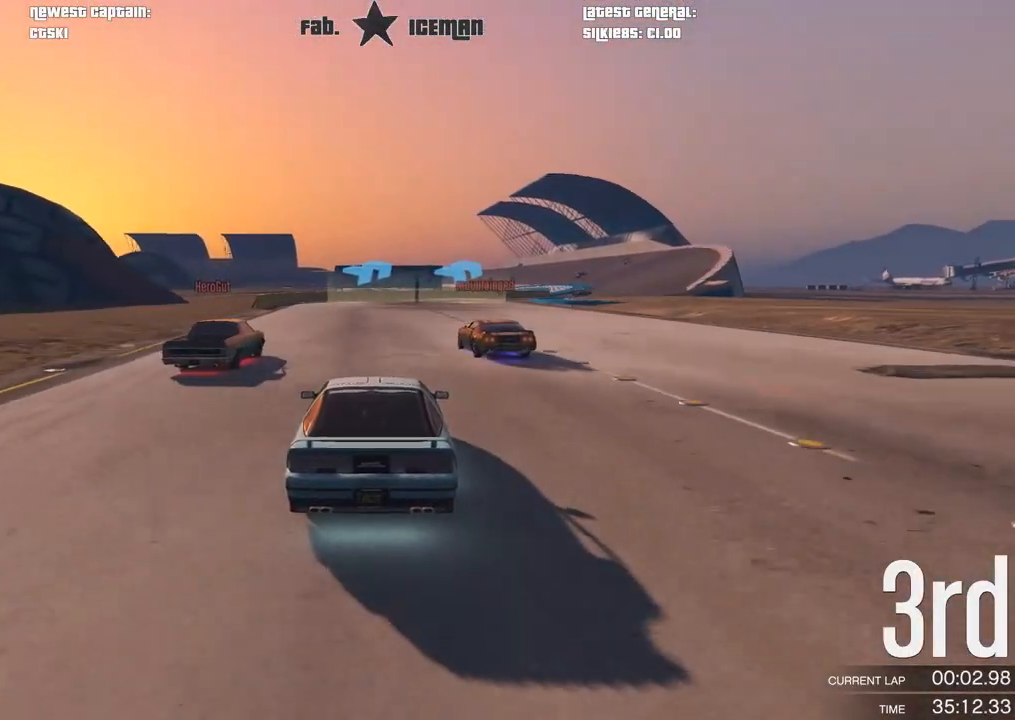
{"buttons": ["R2"], "left_stick": "center", "right_stick": "center", "events": [[104, "left_stick", "center"], [396, "left_stick", "right"], [500, "left_stick", "center"]]}
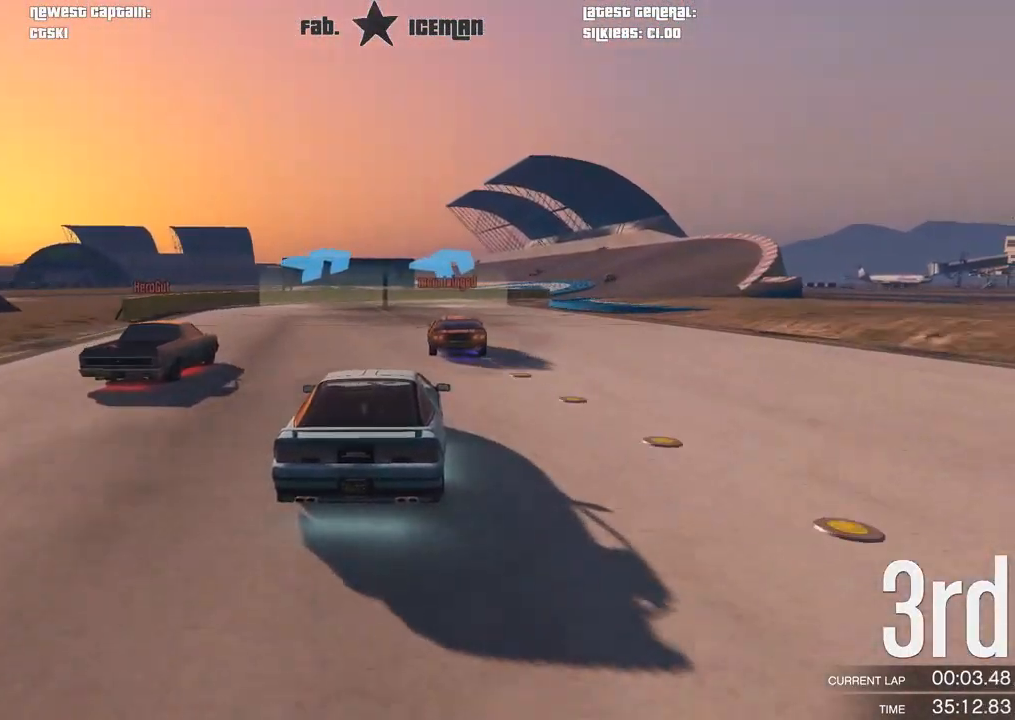
{"buttons": ["R2"], "left_stick": "center", "right_stick": "center", "events": [[208, "left_stick", "right"], [396, "left_stick", "center"]]}
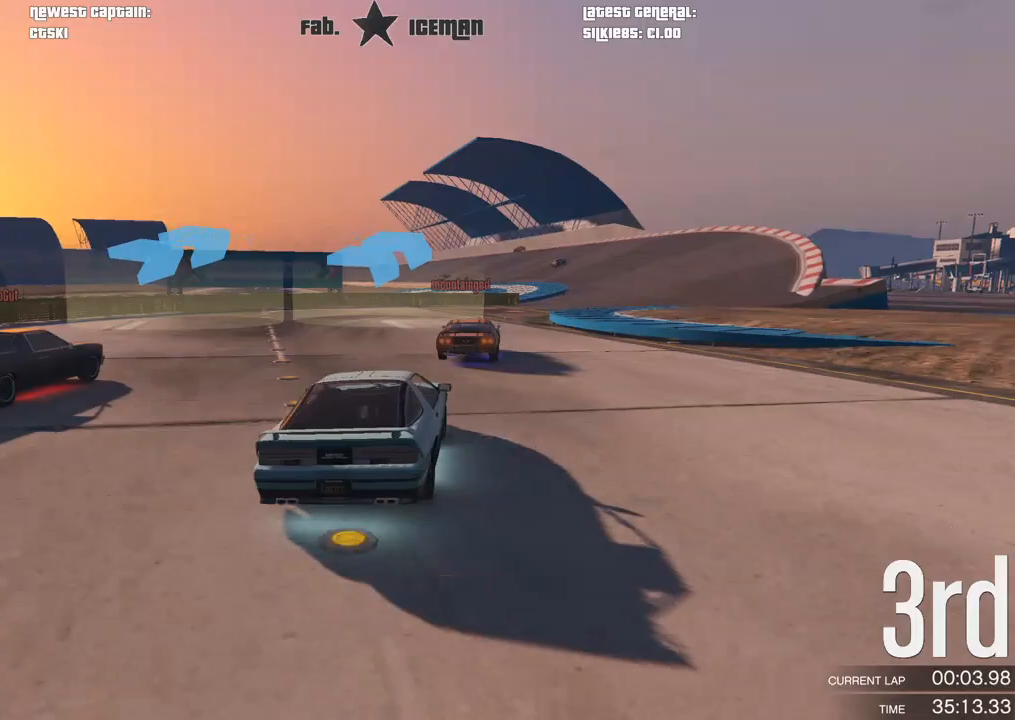
{"buttons": ["R2"], "left_stick": "center", "right_stick": "center", "events": [[42, "left_stick", "right"], [188, "left_stick", "center"], [312, "left_stick", "right"], [458, "left_stick", "center"]]}
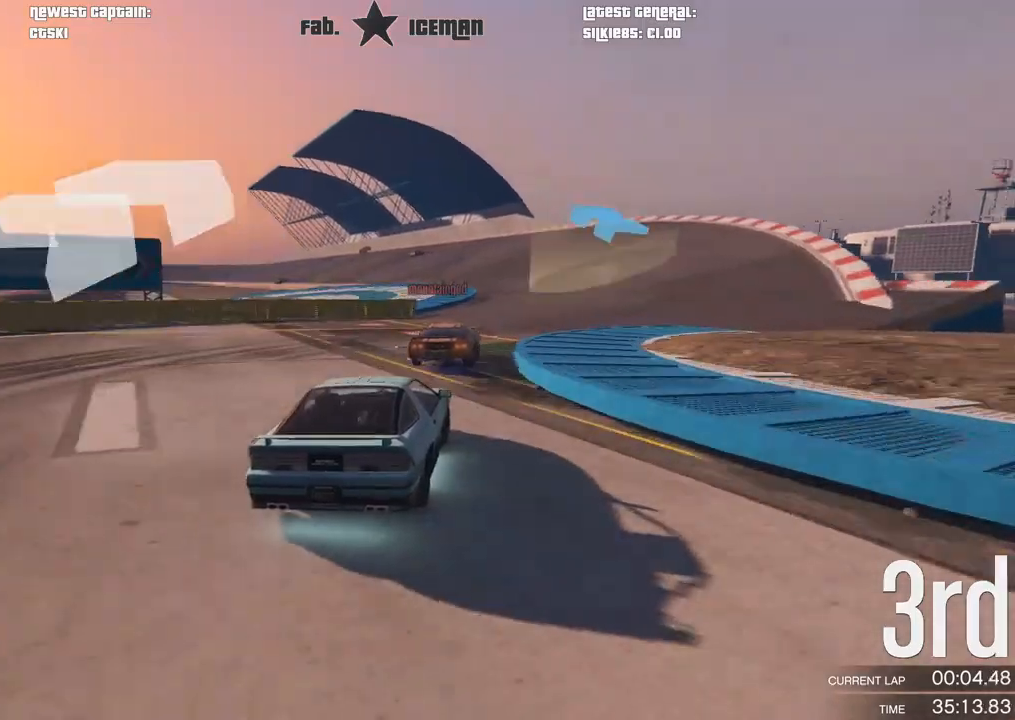
{"buttons": ["R2"], "left_stick": "down-left", "right_stick": "center", "events": [[21, "left_stick", "right"], [125, "left_stick", "center"], [438, "left_stick", "down-left"]]}
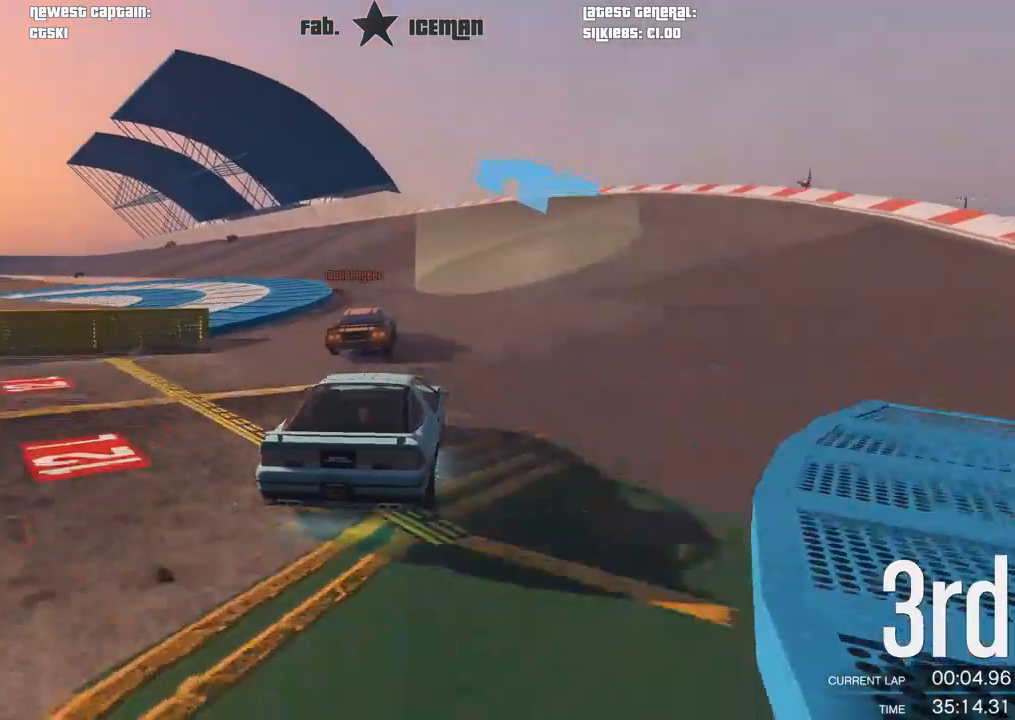
{"buttons": ["R2"], "left_stick": "down-left", "right_stick": "center", "events": [[125, "left_stick", "center"], [188, "left_stick", "down-left"]]}
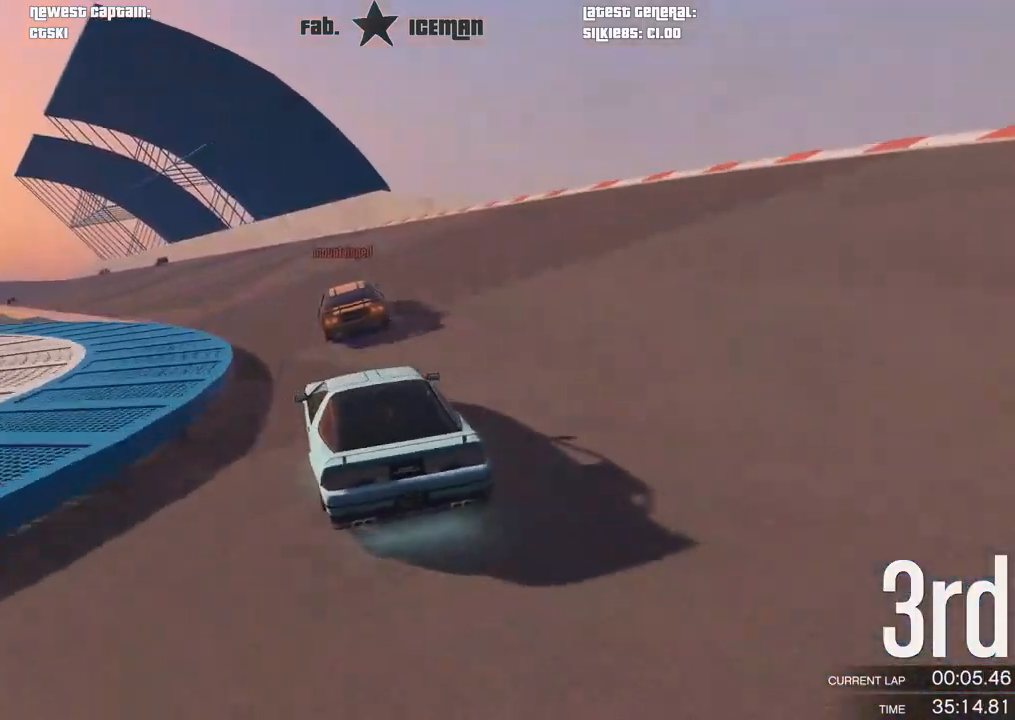
{"buttons": ["R2"], "left_stick": "center", "right_stick": "center", "events": [[125, "left_stick", "center"], [250, "left_stick", "down-left"], [417, "left_stick", "center"]]}
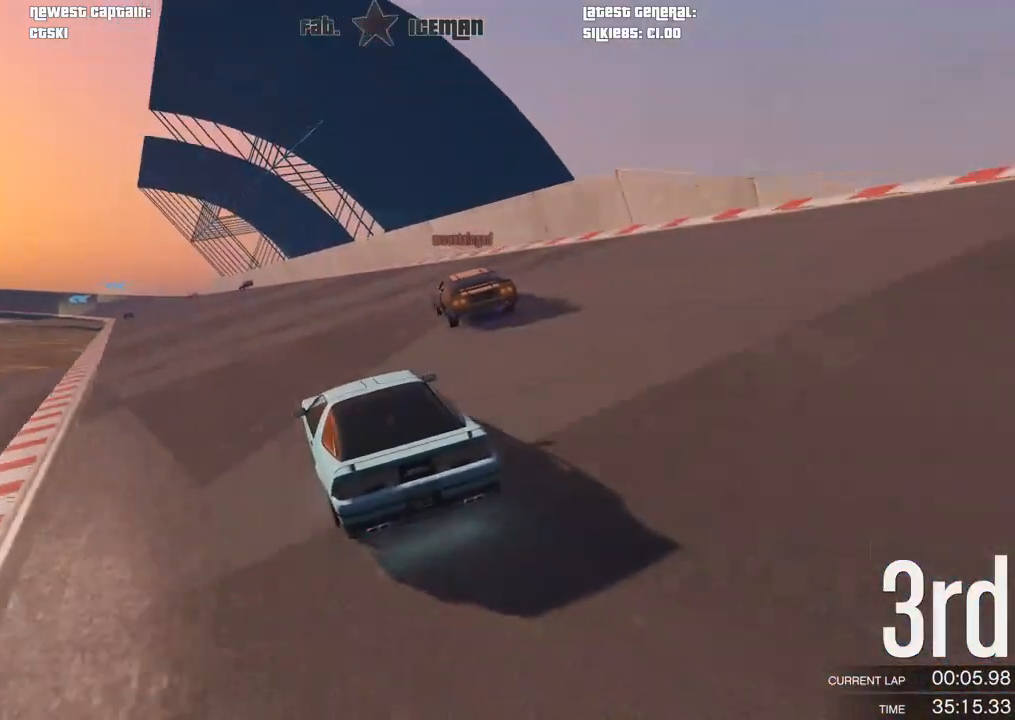
{"buttons": ["R2"], "left_stick": "center", "right_stick": "center", "events": [[42, "left_stick", "down-left"], [188, "left_stick", "center"], [375, "left_stick", "down-left"], [500, "left_stick", "center"]]}
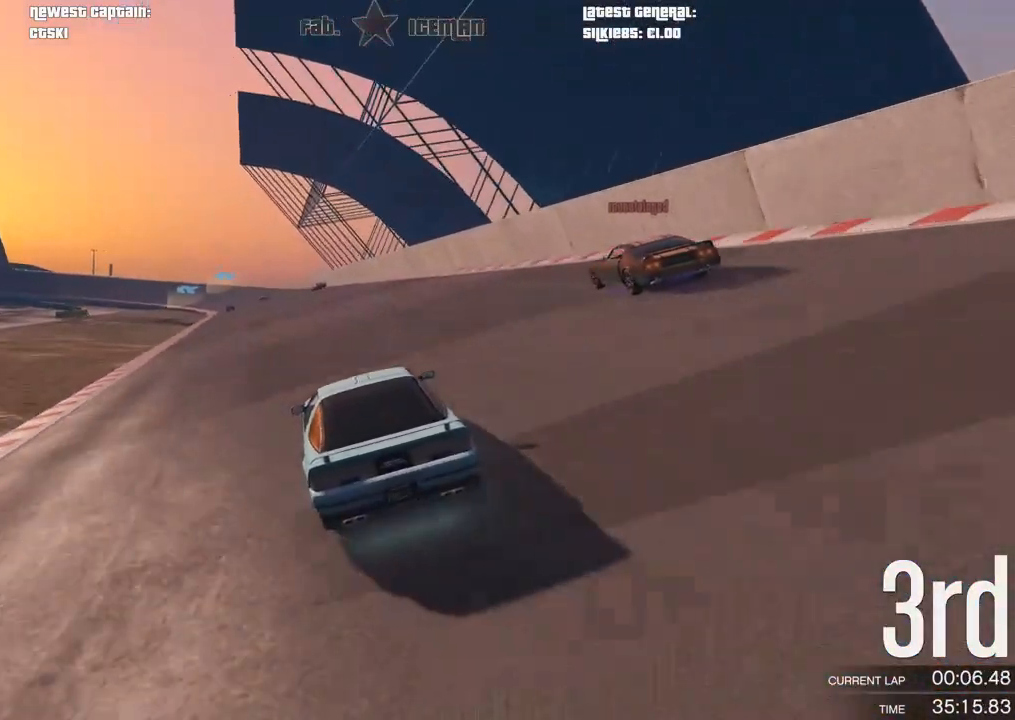
{"buttons": ["R2"], "left_stick": "center", "right_stick": "center", "events": []}
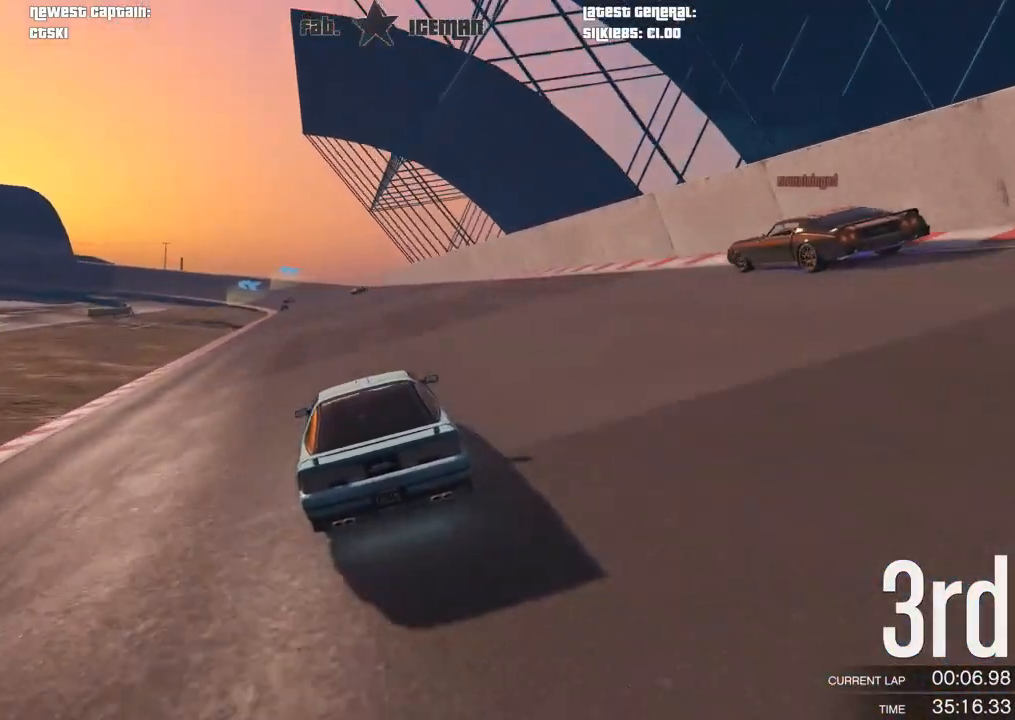
{"buttons": ["R2"], "left_stick": "center", "right_stick": "center", "events": []}
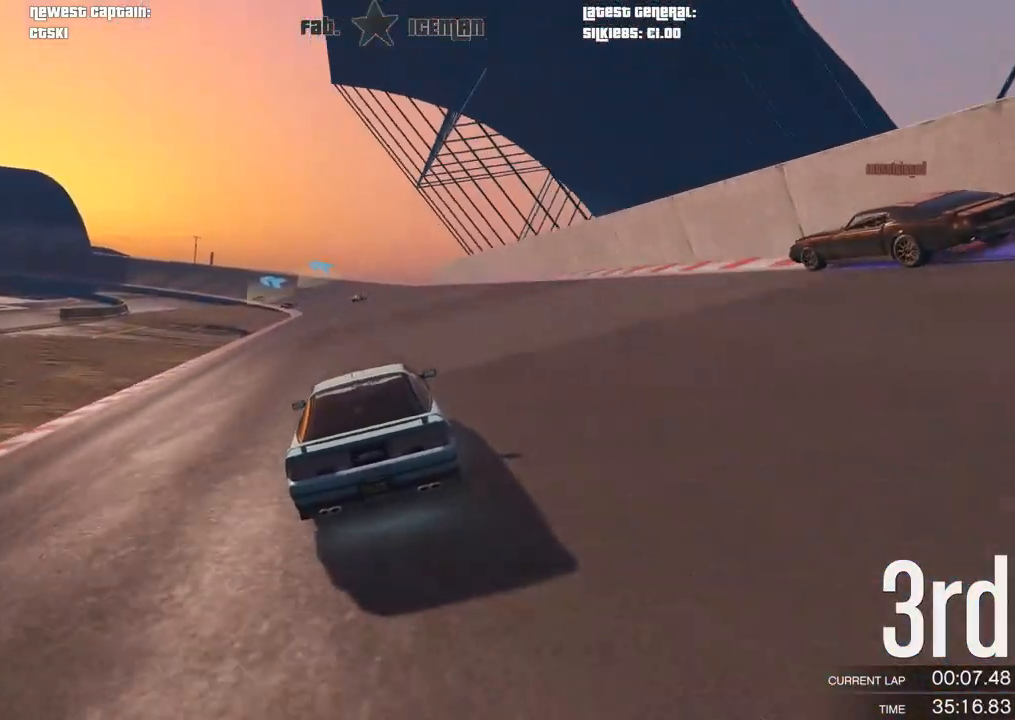
{"buttons": ["R2"], "left_stick": "center", "right_stick": "center", "events": []}
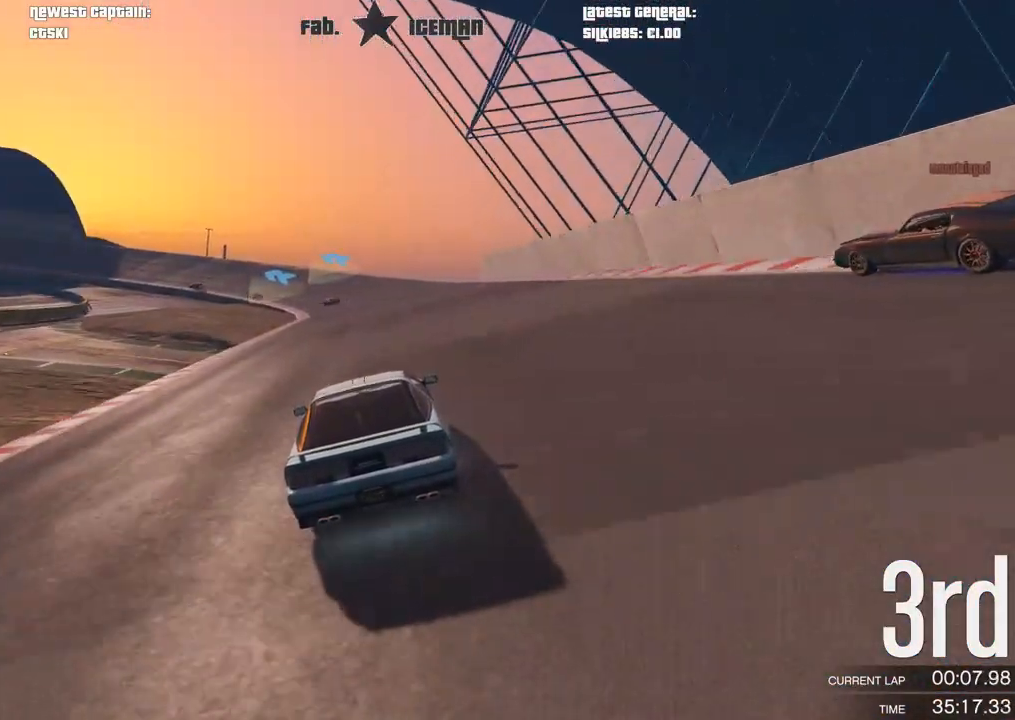
{"buttons": ["R2"], "left_stick": "center", "right_stick": "center", "events": [[229, "left_stick", "right"], [292, "left_stick", "center"]]}
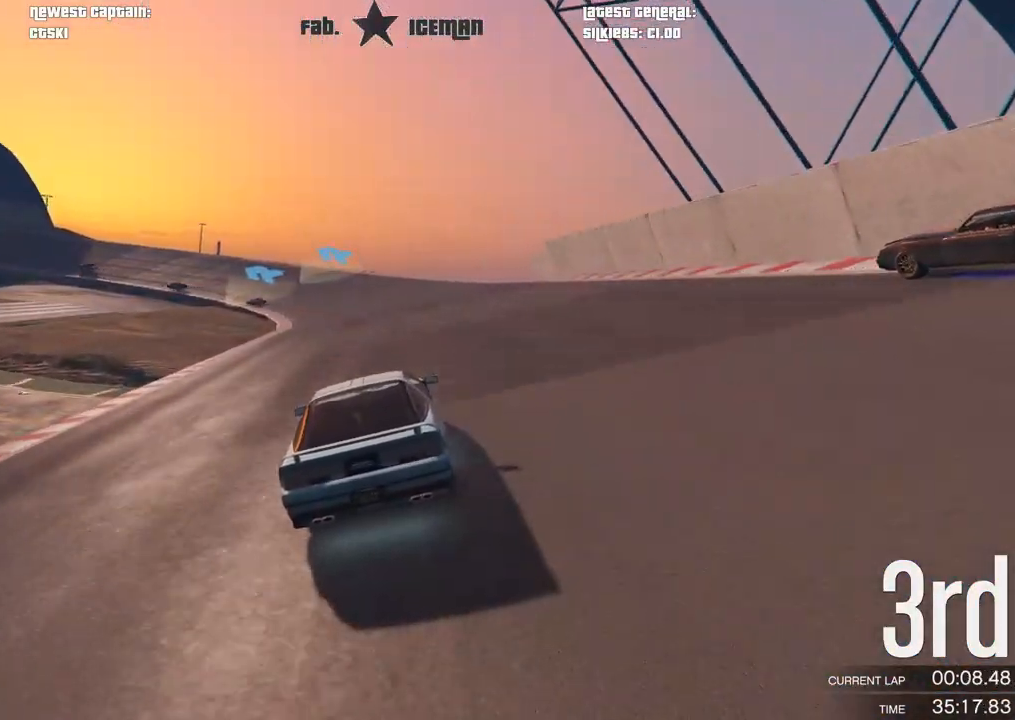
{"buttons": ["R2"], "left_stick": "center", "right_stick": "center", "events": []}
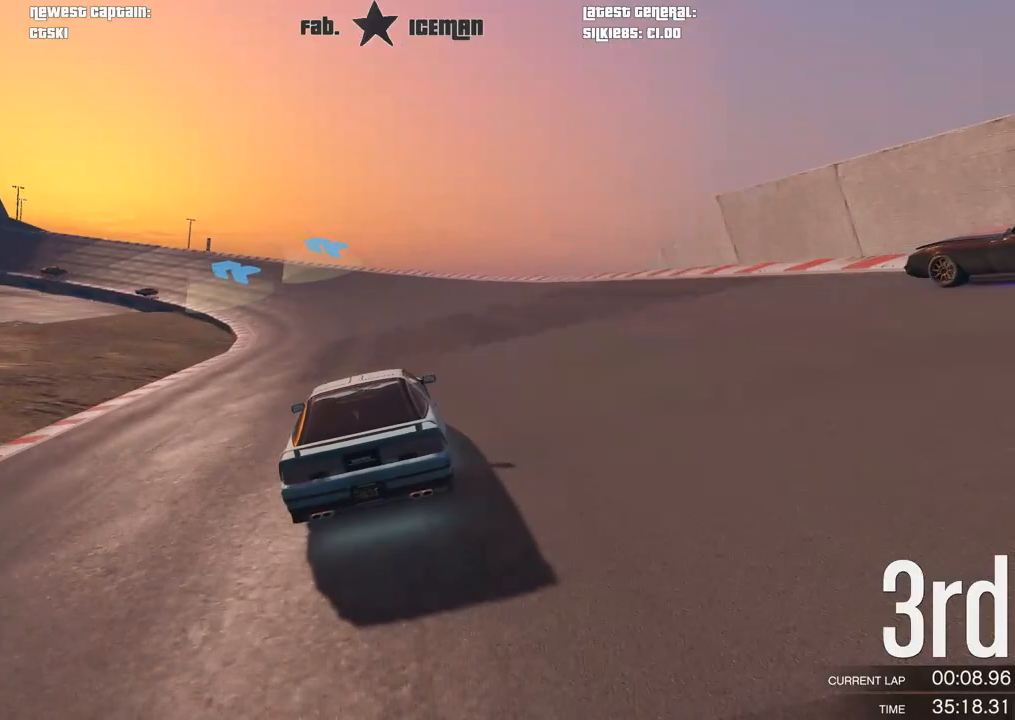
{"buttons": ["R2"], "left_stick": "center", "right_stick": "center", "events": [[42, "left_stick", "down-left"], [208, "left_stick", "center"], [354, "left_stick", "down-left"], [479, "left_stick", "center"]]}
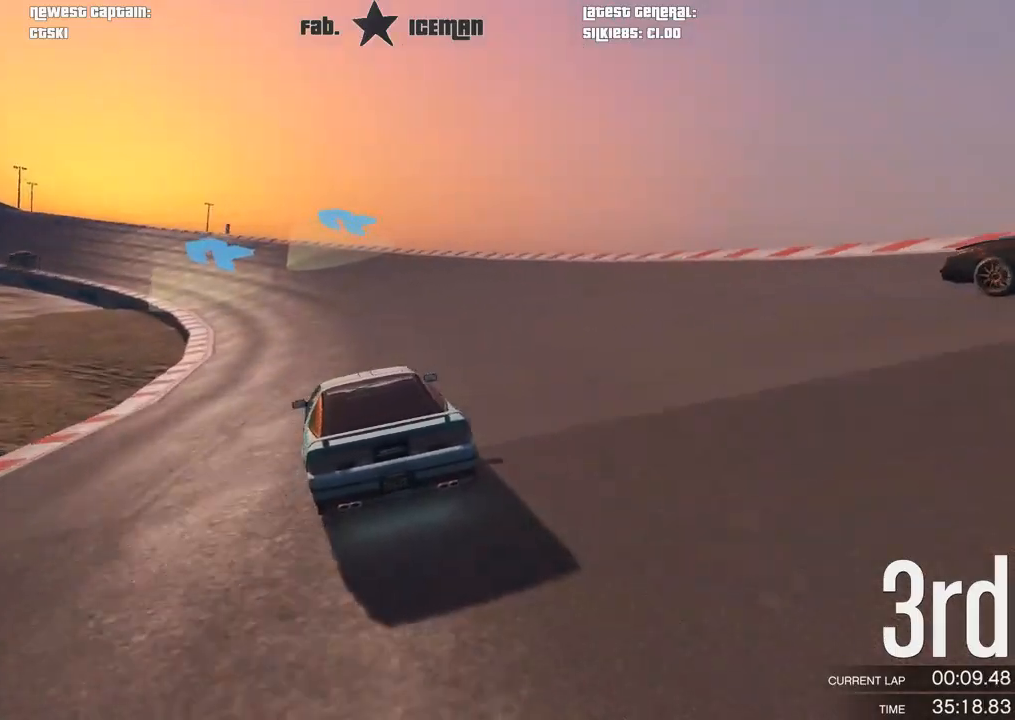
{"buttons": ["R2"], "left_stick": "down-left", "right_stick": "center", "events": [[146, "left_stick", "down-left"], [312, "left_stick", "center"], [396, "left_stick", "down-left"]]}
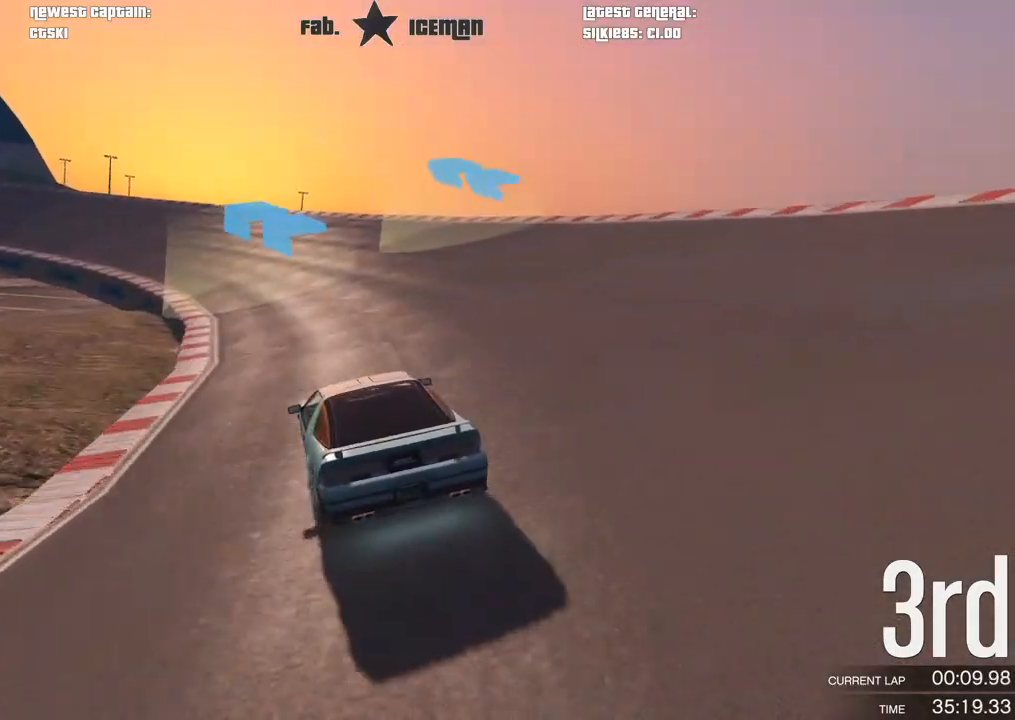
{"buttons": ["R2"], "left_stick": "down-left", "right_stick": "center", "events": [[62, "left_stick", "center"], [167, "left_stick", "down-left"], [375, "left_stick", "center"], [479, "left_stick", "down-left"]]}
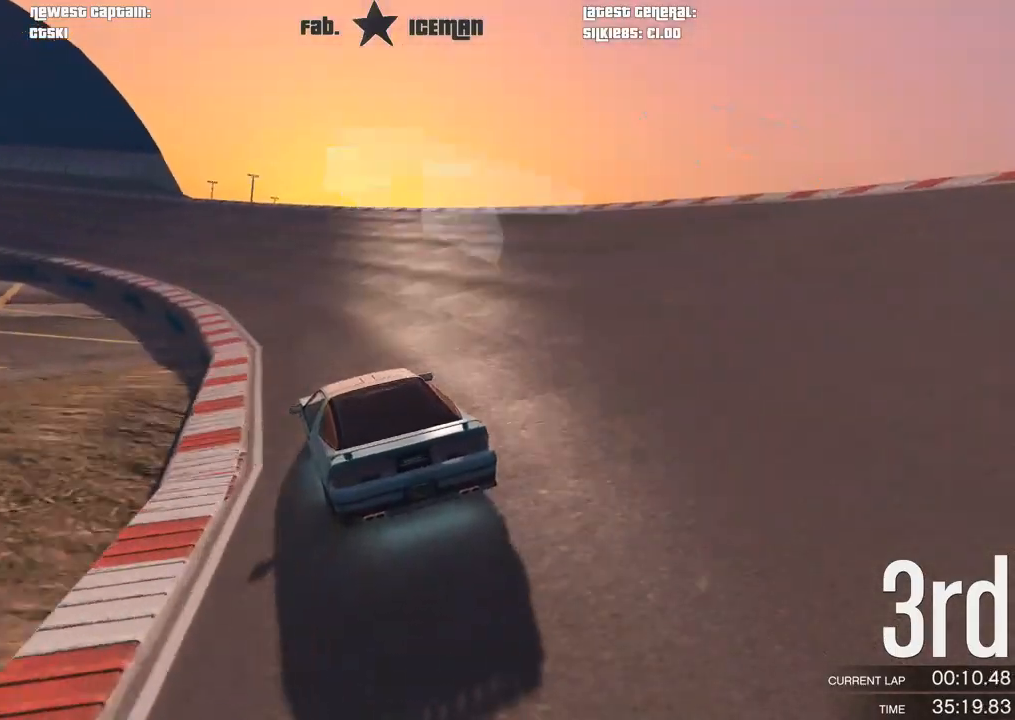
{"buttons": ["R2"], "left_stick": "down-left", "right_stick": "center", "events": [[125, "left_stick", "center"], [188, "left_stick", "down-left"], [396, "left_stick", "center"], [500, "left_stick", "down-left"]]}